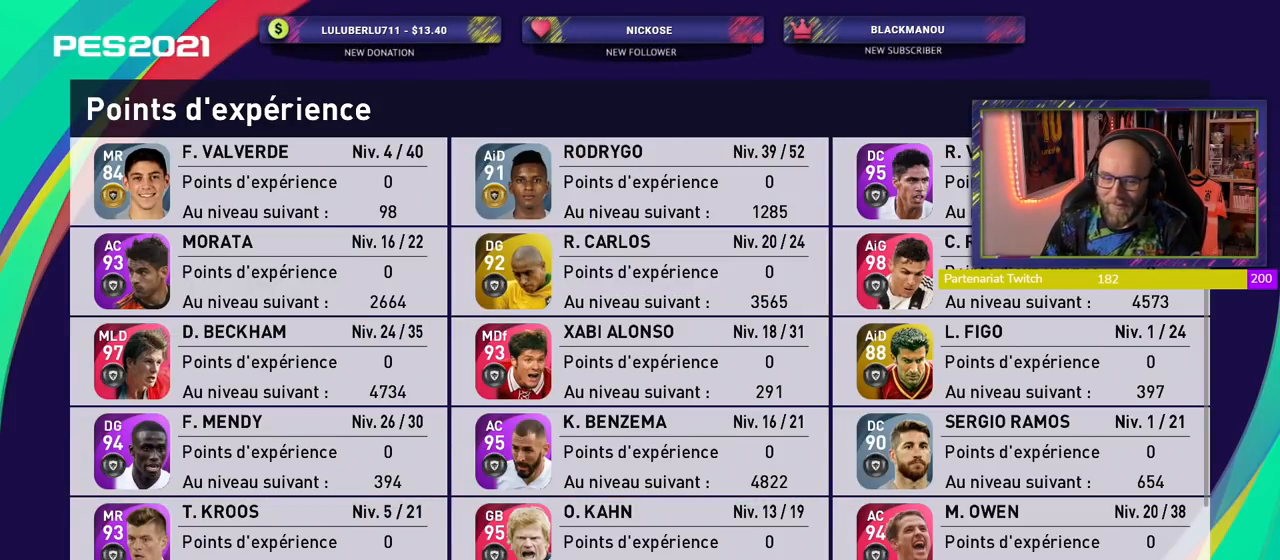
Gameplay with a controller (PlayStation layout); each line is a JSON object with the inputs held at the frame after it. "events" lists button and stick changes between this image and that frame as [ms after this image, input, new state], when the widget could be followed in between.
{"buttons": [], "left_stick": "center", "right_stick": "center", "events": [[60, "CROSS", "down"], [200, "CROSS", "up"]]}
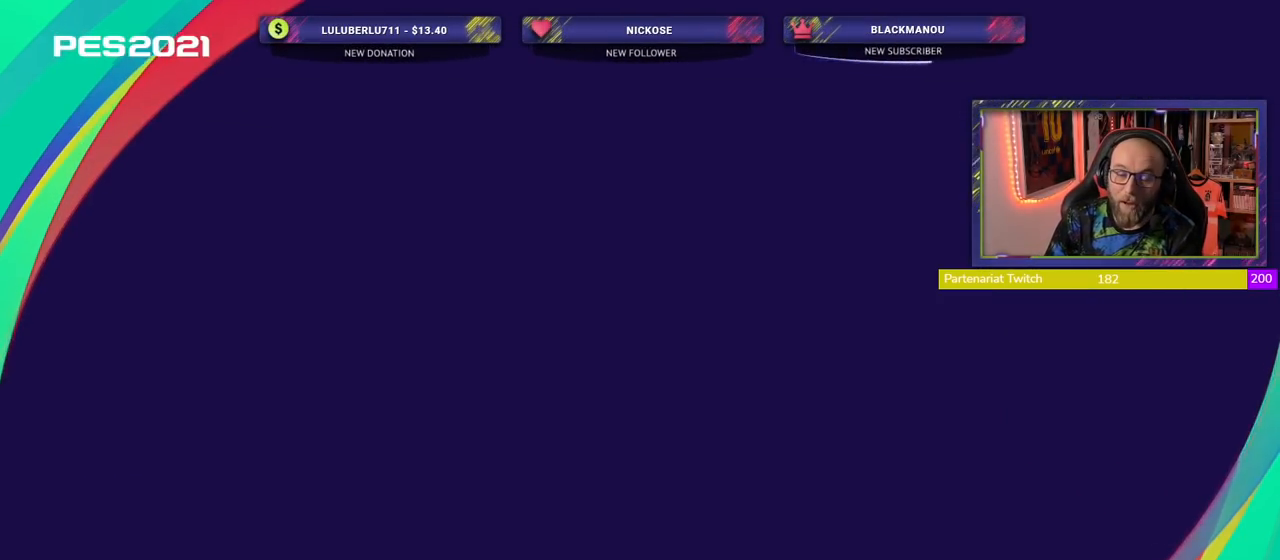
{"buttons": [], "left_stick": "center", "right_stick": "center", "events": []}
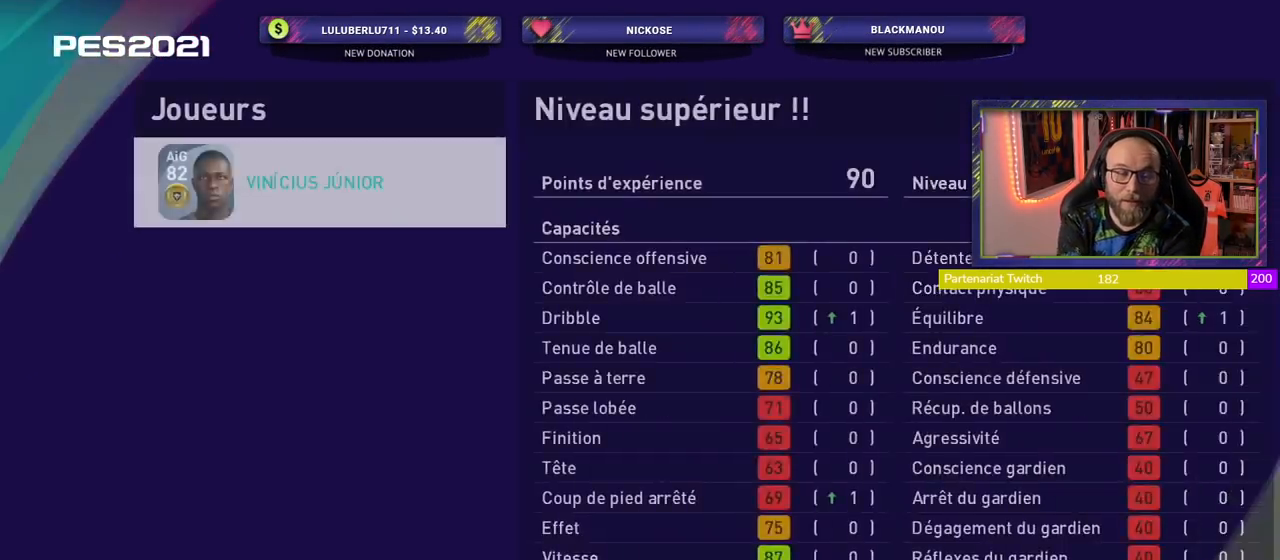
{"buttons": [], "left_stick": "center", "right_stick": "center", "events": []}
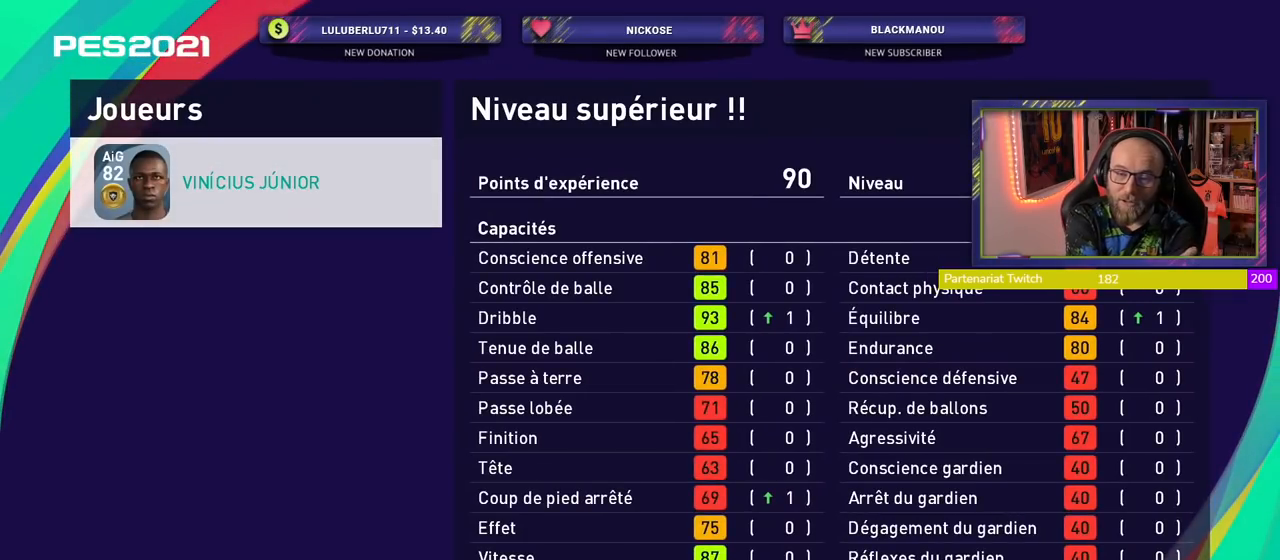
{"buttons": [], "left_stick": "center", "right_stick": "center", "events": []}
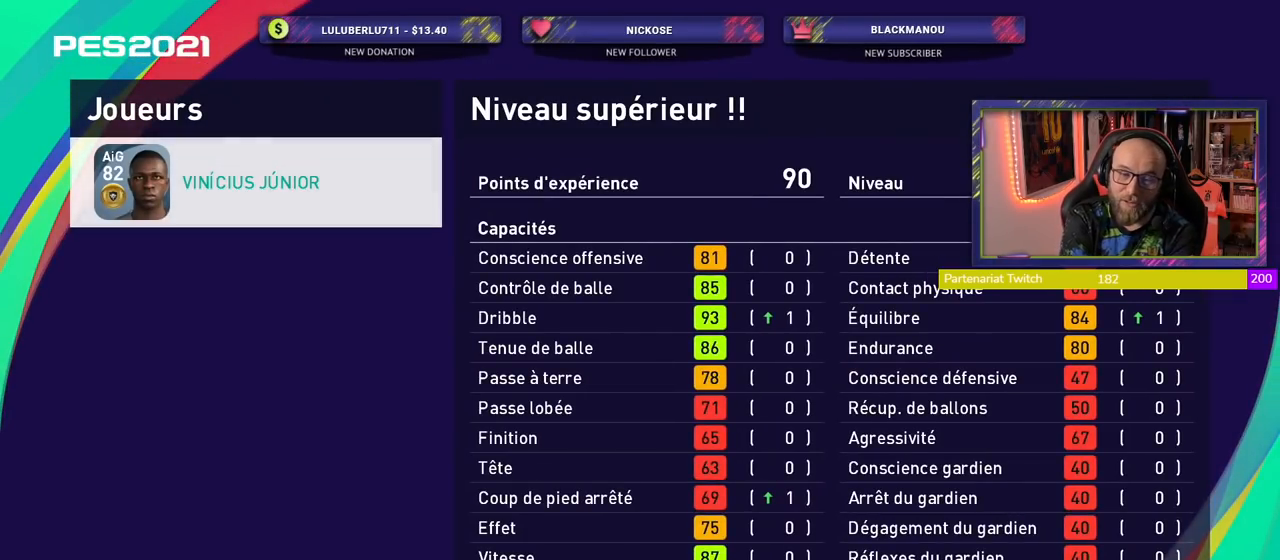
{"buttons": [], "left_stick": "center", "right_stick": "center", "events": []}
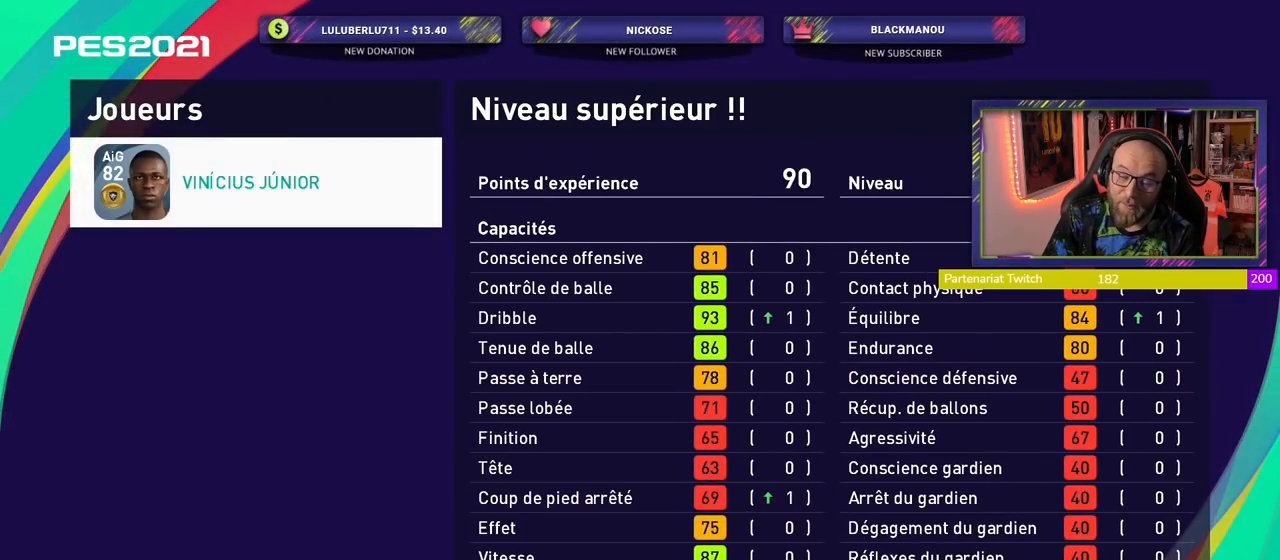
{"buttons": [], "left_stick": "center", "right_stick": "center", "events": []}
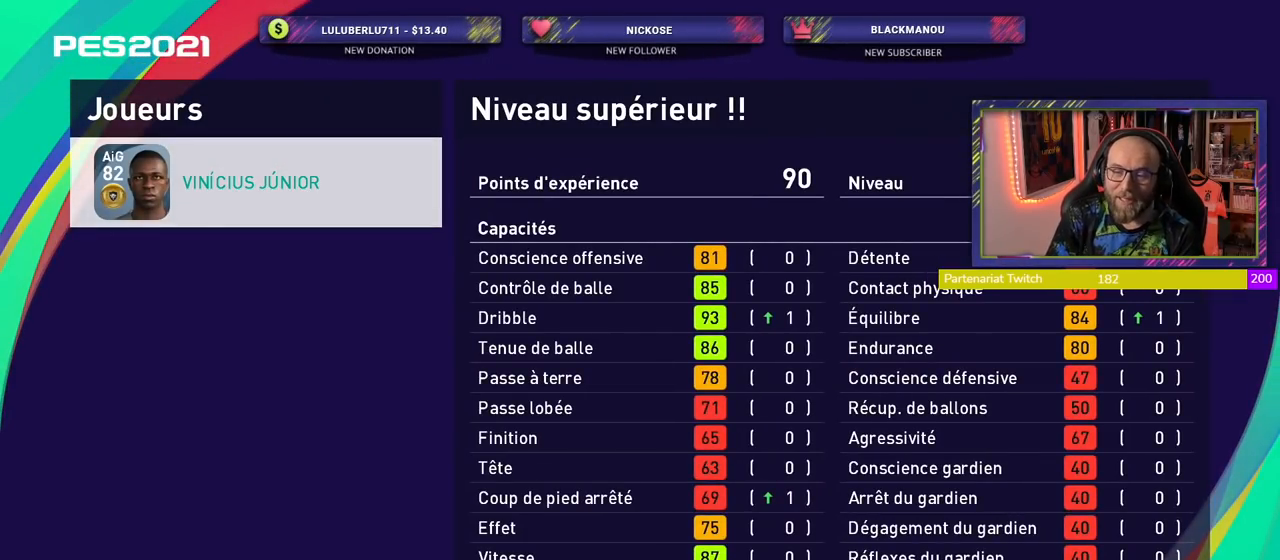
{"buttons": [], "left_stick": "center", "right_stick": "center", "events": [[240, "CROSS", "down"], [400, "CROSS", "up"]]}
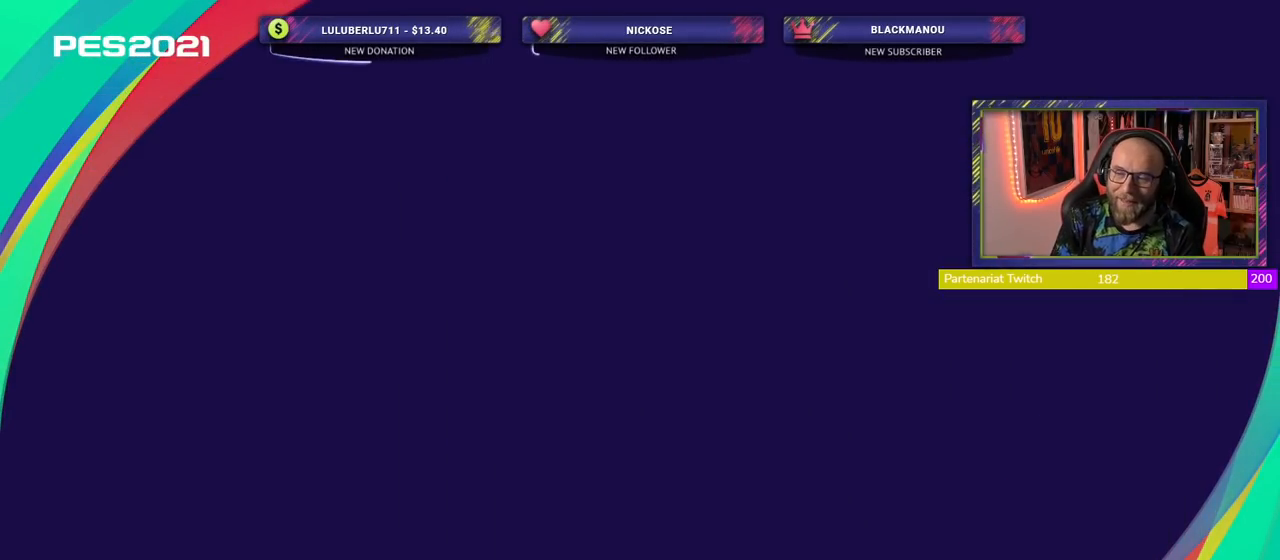
{"buttons": [], "left_stick": "center", "right_stick": "center", "events": []}
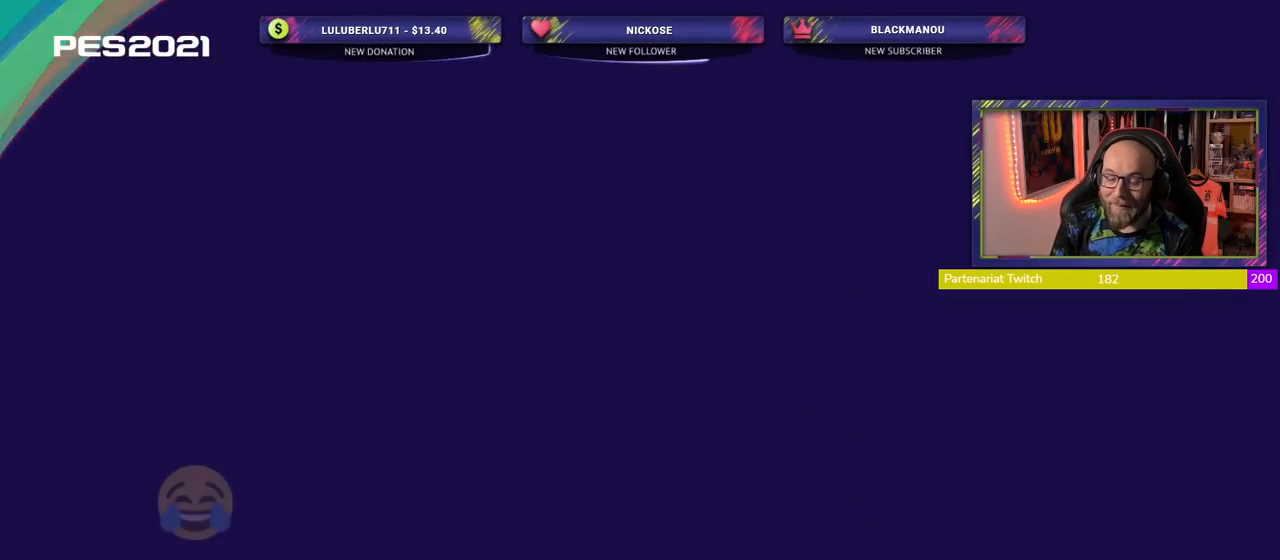
{"buttons": [], "left_stick": "center", "right_stick": "center", "events": []}
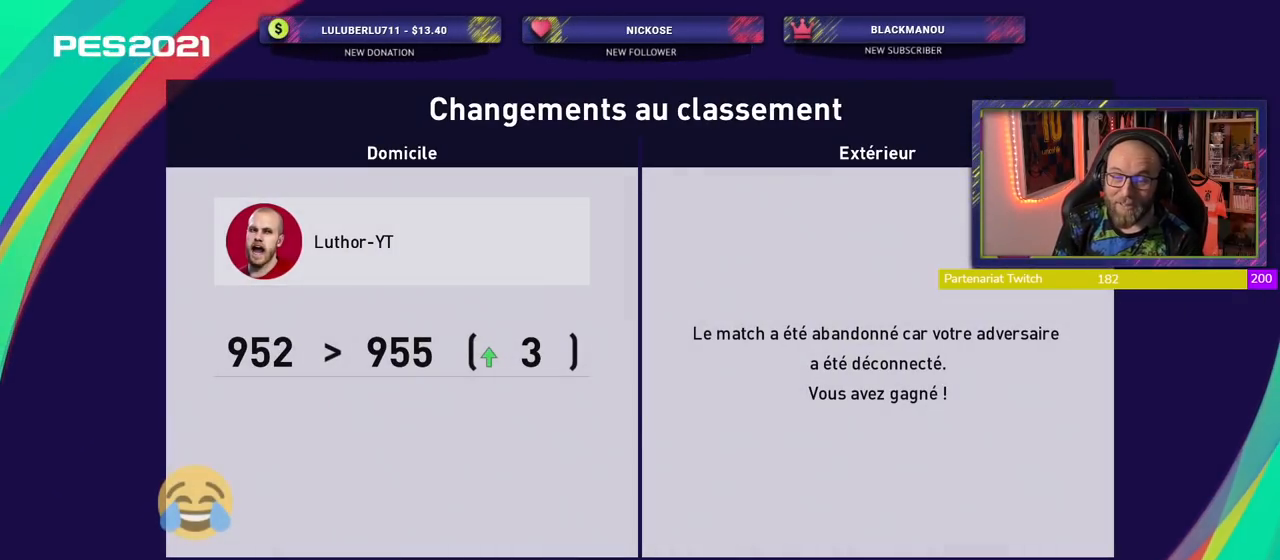
{"buttons": [], "left_stick": "center", "right_stick": "center", "events": [[100, "L1", "down"], [180, "L1", "up"]]}
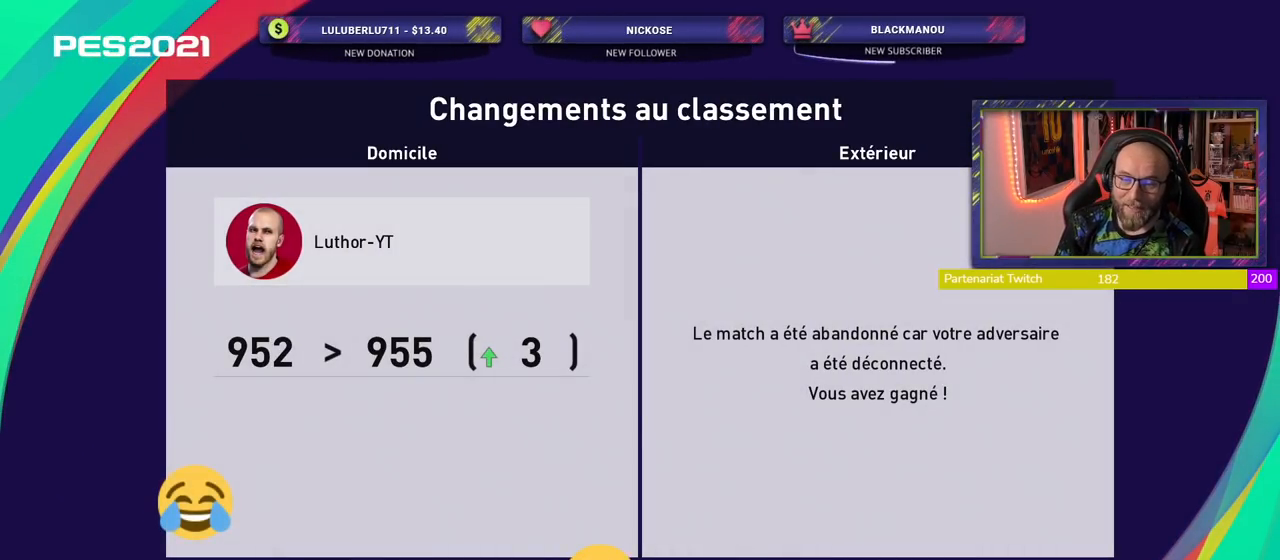
{"buttons": [], "left_stick": "center", "right_stick": "center", "events": [[100, "L1", "down"], [160, "L1", "up"]]}
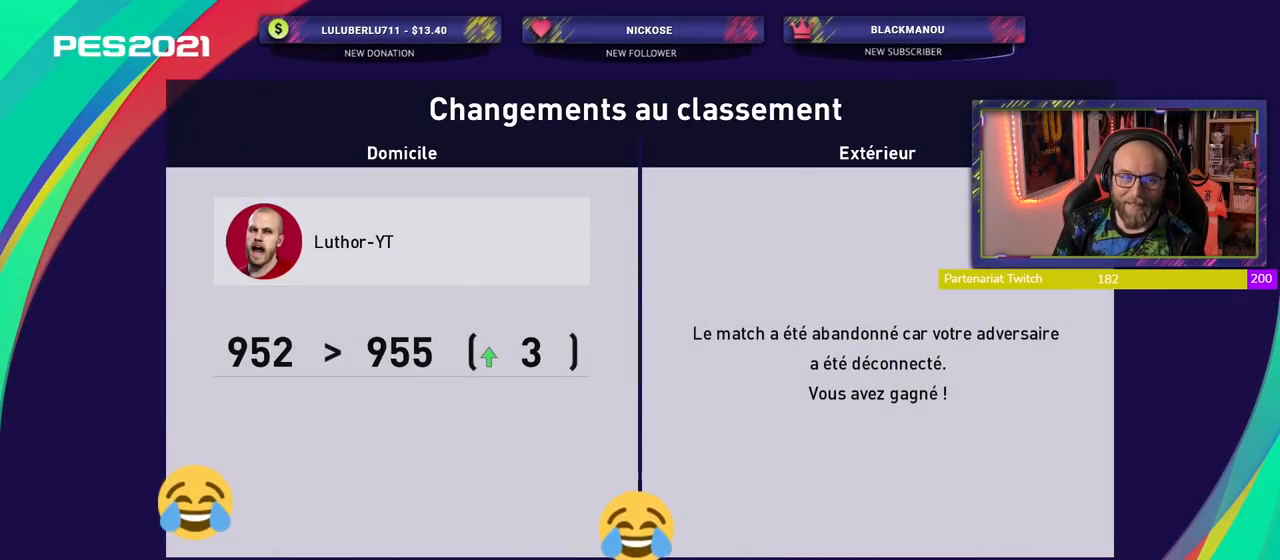
{"buttons": [], "left_stick": "center", "right_stick": "center", "events": []}
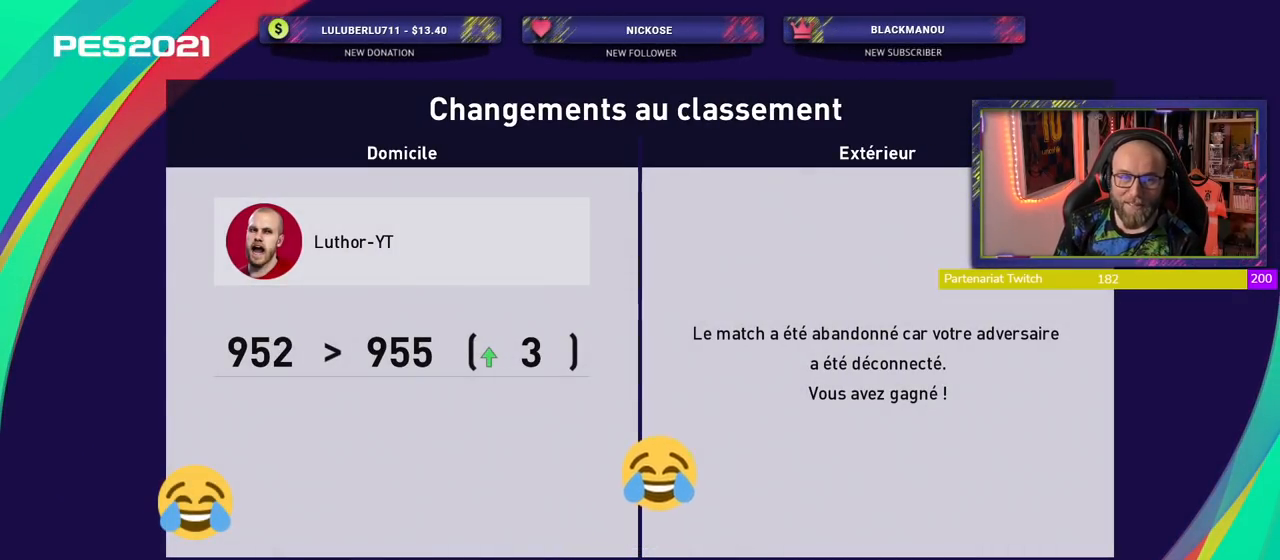
{"buttons": [], "left_stick": "center", "right_stick": "center", "events": []}
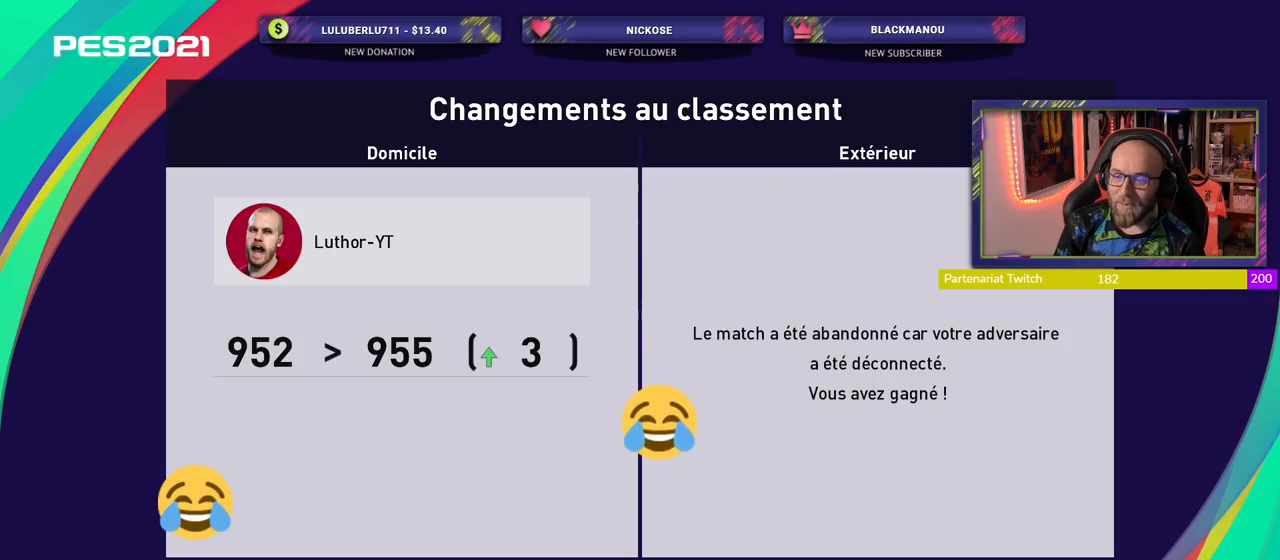
{"buttons": [], "left_stick": "center", "right_stick": "center", "events": []}
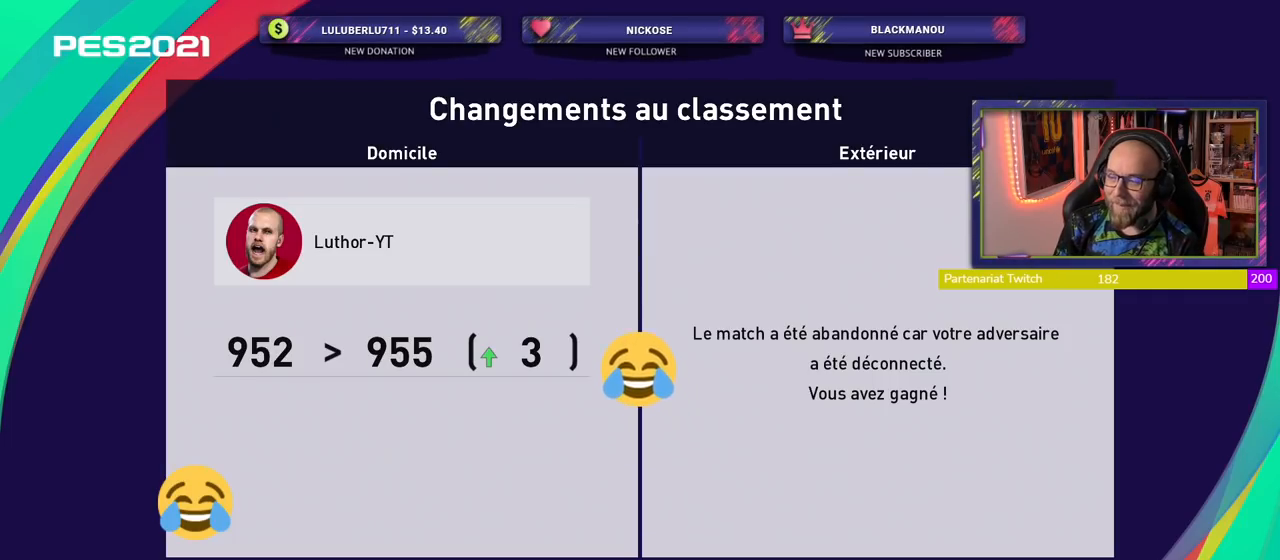
{"buttons": [], "left_stick": "center", "right_stick": "center", "events": [[240, "CROSS", "down"], [400, "CROSS", "up"]]}